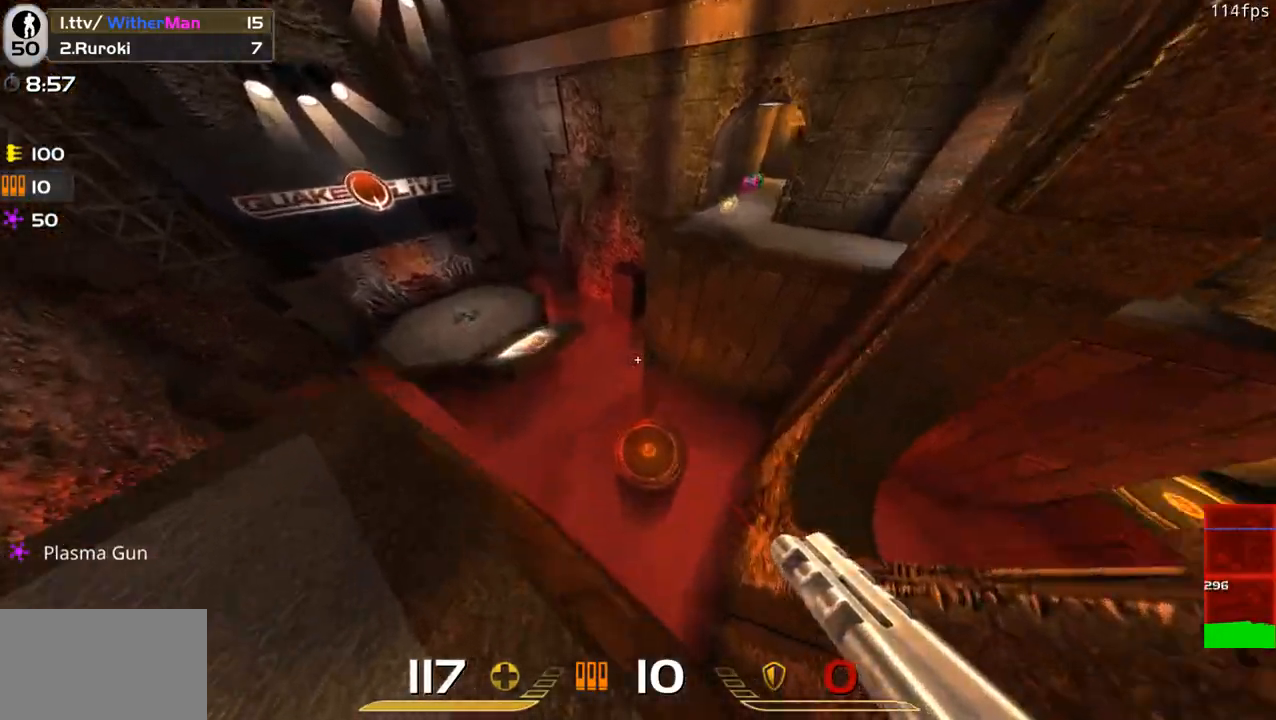
Gameplay with keyboard and mouse; each line is a JSON object with the keys and mouse buttons held at the frame after it. "events" lists presses ("down") and releases ("up") of "1", "2", "3", "4", "5", "a", "alt", "c", "caps_lock", "ctrl", "d", "e", "f", "g", "q", "r", "s", "shift", "space", "t", "tab", "v", "w", "x", "z", "mouse_left", "mouse_wheel" and "mouse_right" between this image and that frame as [ms after this image, input, new state], when the widget could be followed in between. "mouse_left", "mouse_wheel", "mouse_right" = the "left", "wheel", "right" buttons of the "mouse" list. No other keys are recorded. "wheel" means that the mouse wheel is clicked or scrolled. Not read: mouse_move.
{"keys": ["d", "s"], "mouse": [], "events": [[83, "d", "down"]]}
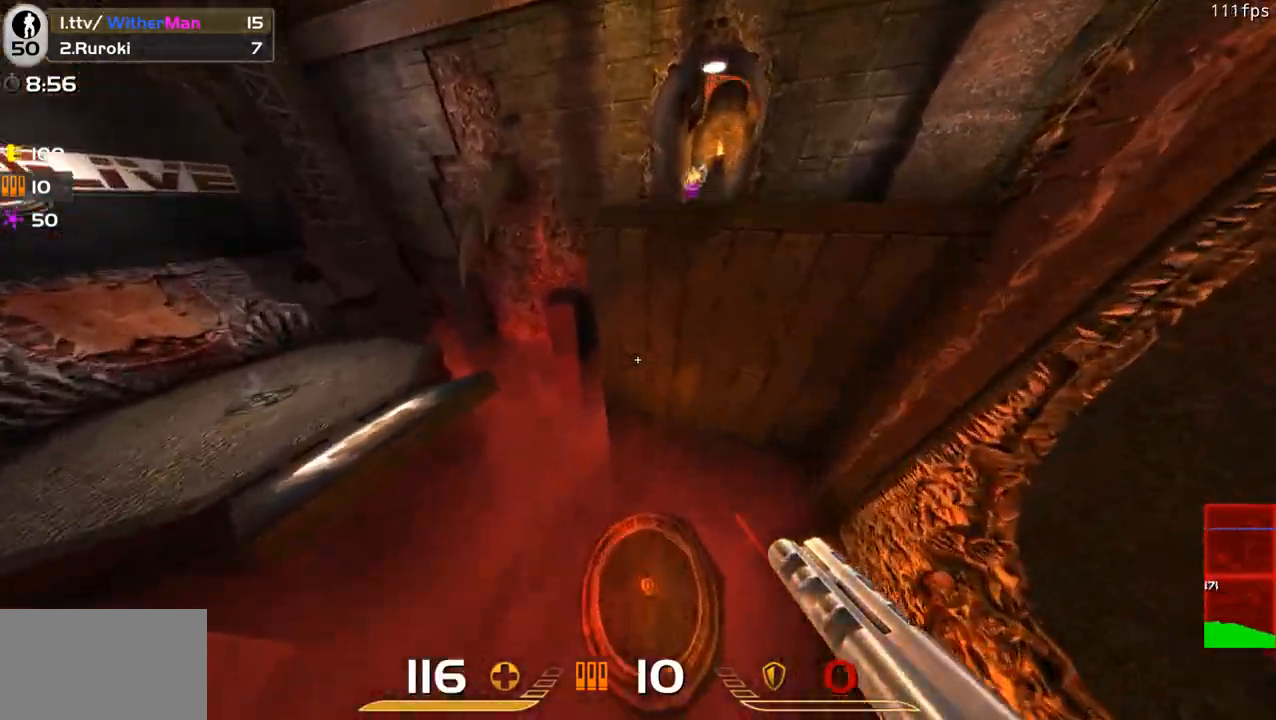
{"keys": [], "mouse": [], "events": [[183, "d", "up"], [183, "s", "up"]]}
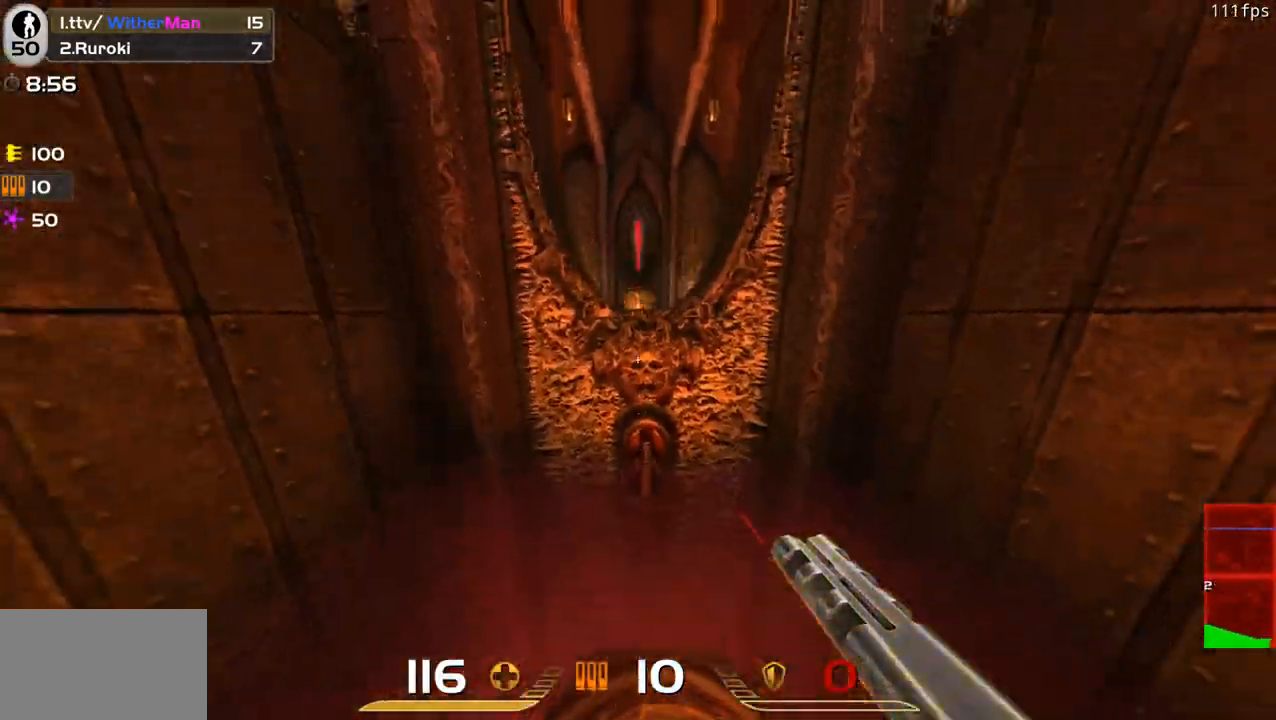
{"keys": ["d", "w"], "mouse": [], "events": [[433, "d", "down"], [483, "w", "down"]]}
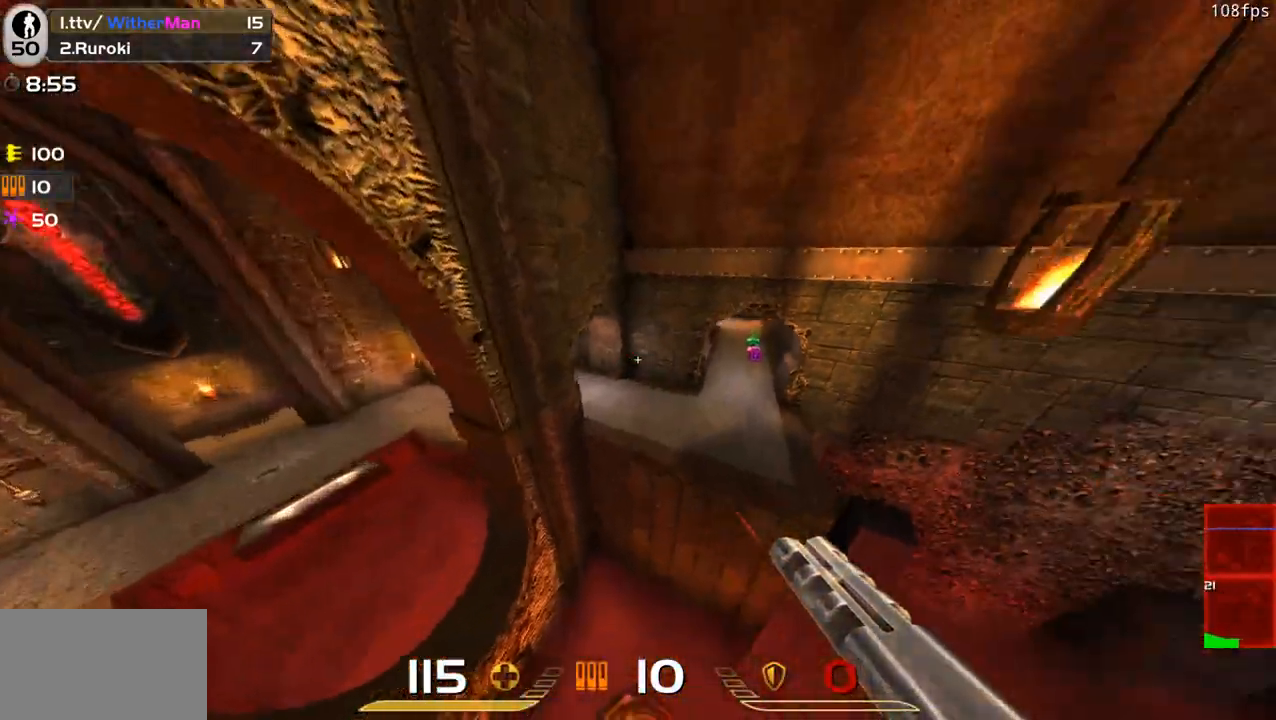
{"keys": ["d"], "mouse": [], "events": [[450, "w", "up"]]}
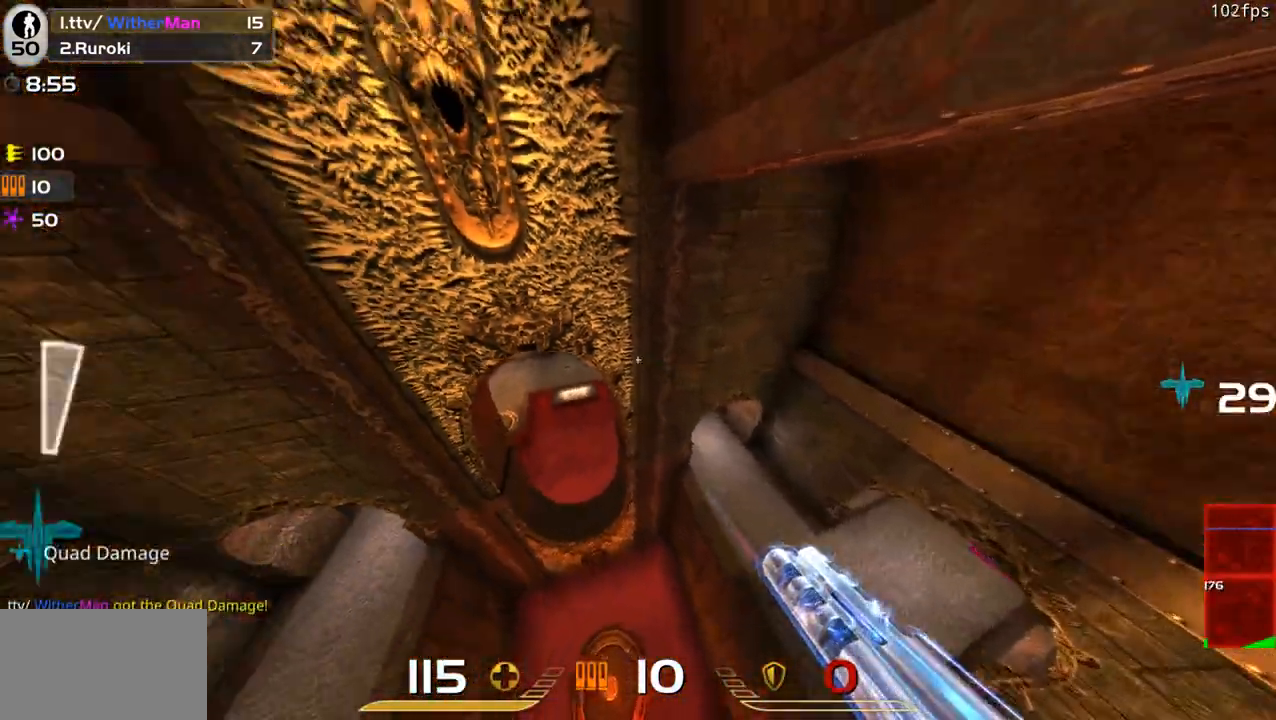
{"keys": ["w"], "mouse": [], "events": [[150, "w", "down"], [466, "d", "up"]]}
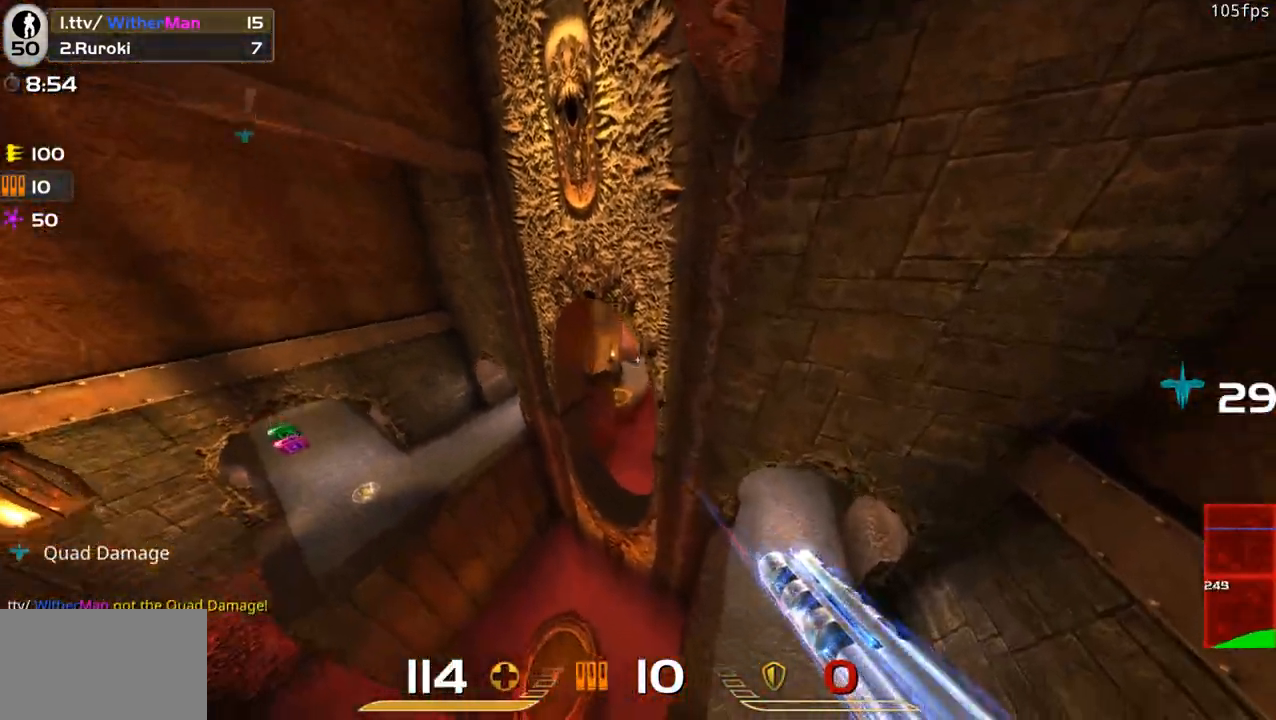
{"keys": ["w"], "mouse": [], "events": []}
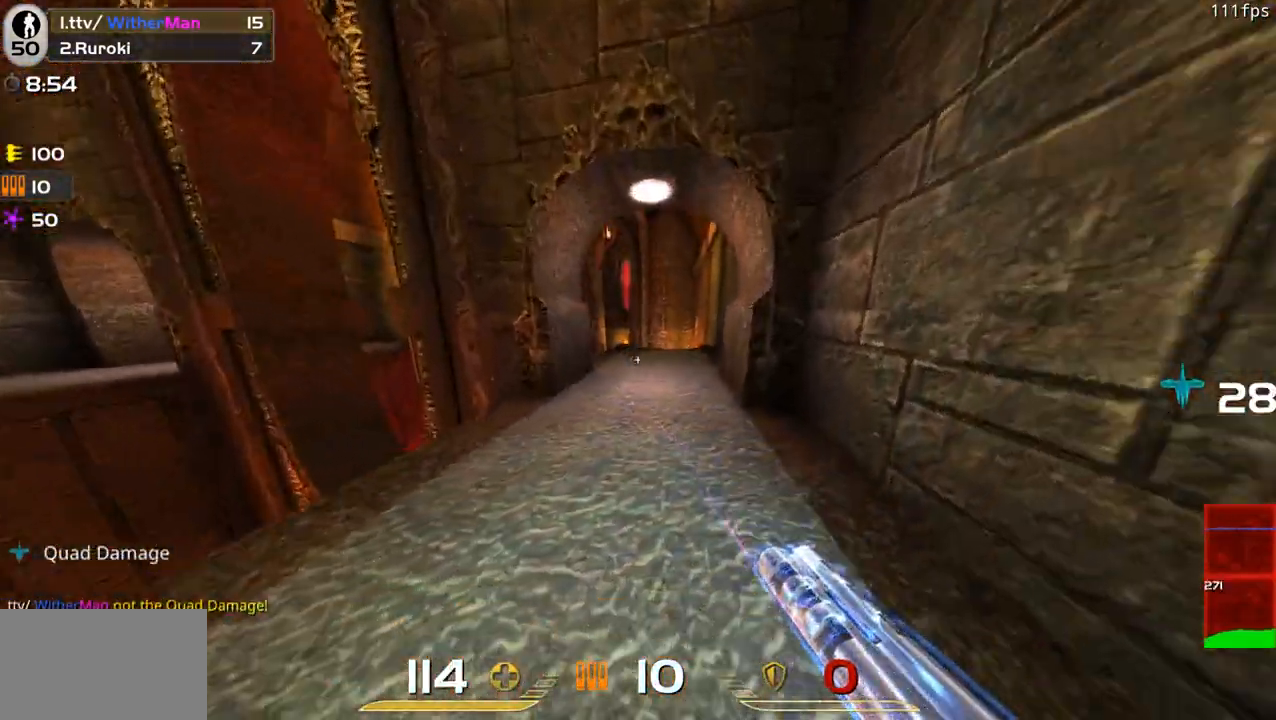
{"keys": ["w"], "mouse": [], "events": [[266, "a", "down"], [366, "a", "up"]]}
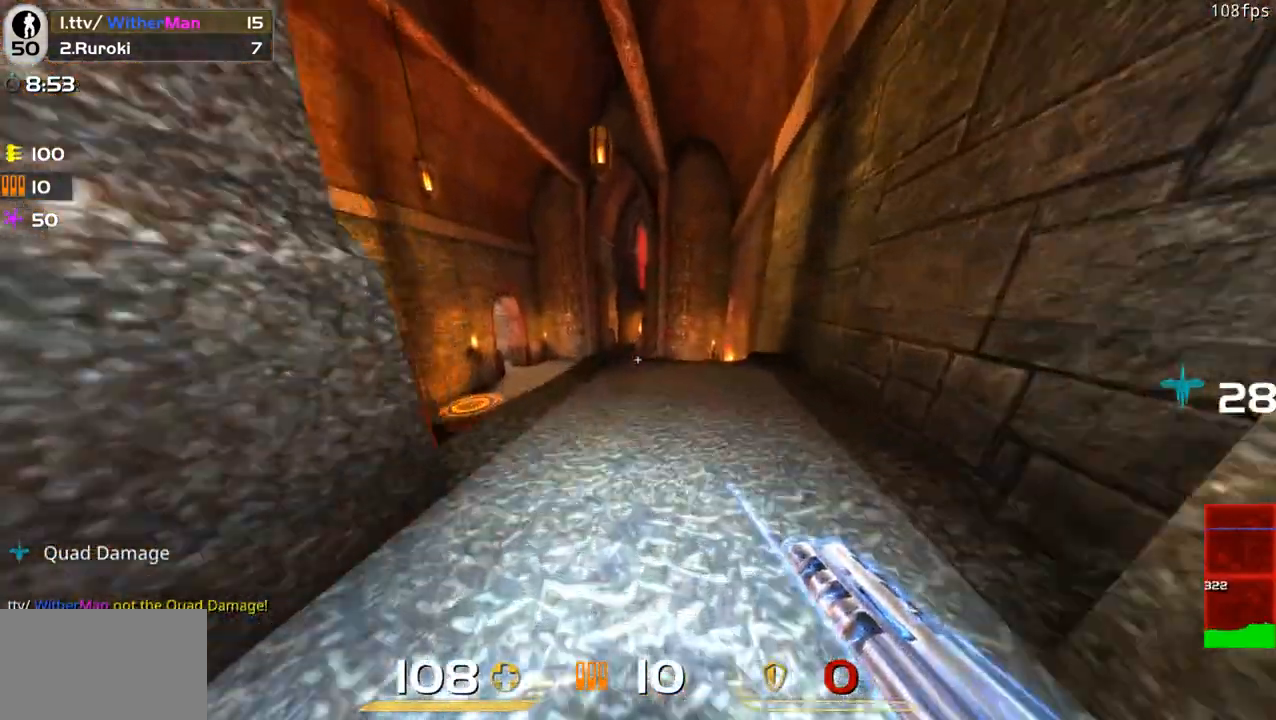
{"keys": ["w"], "mouse": [], "events": []}
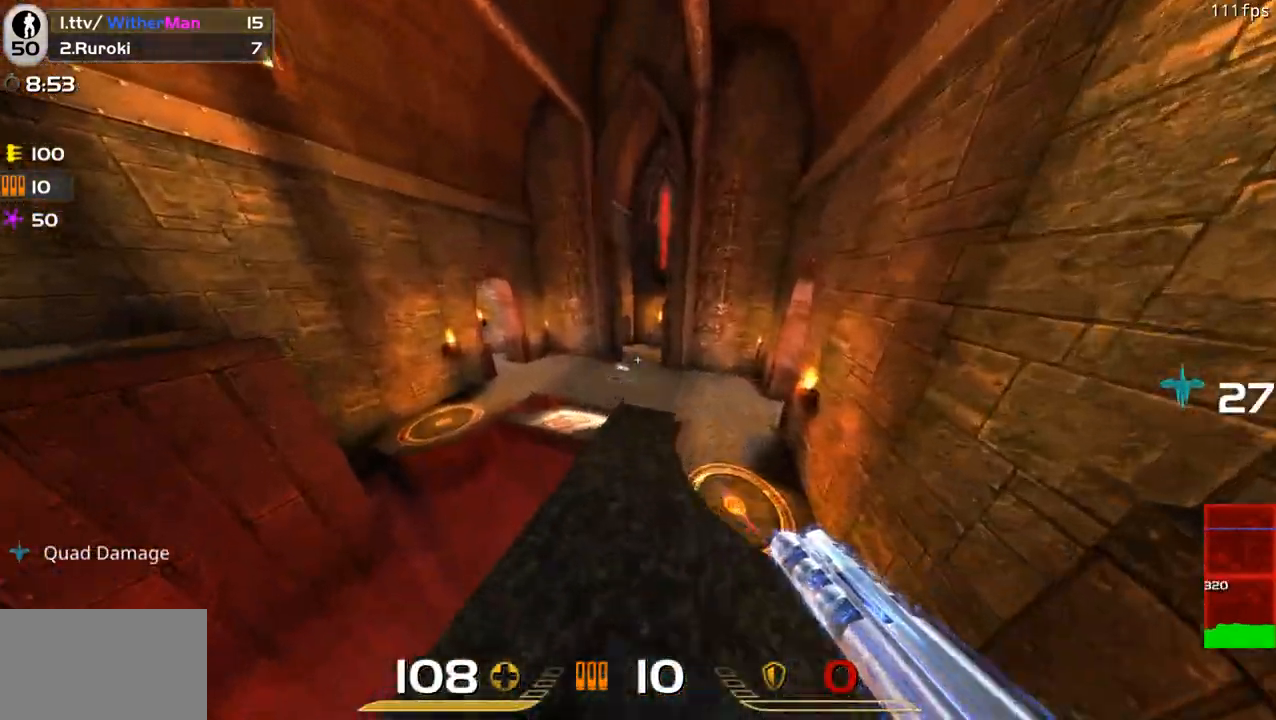
{"keys": ["a", "w"], "mouse": [], "events": [[200, "d", "down"], [400, "d", "up"], [483, "a", "down"]]}
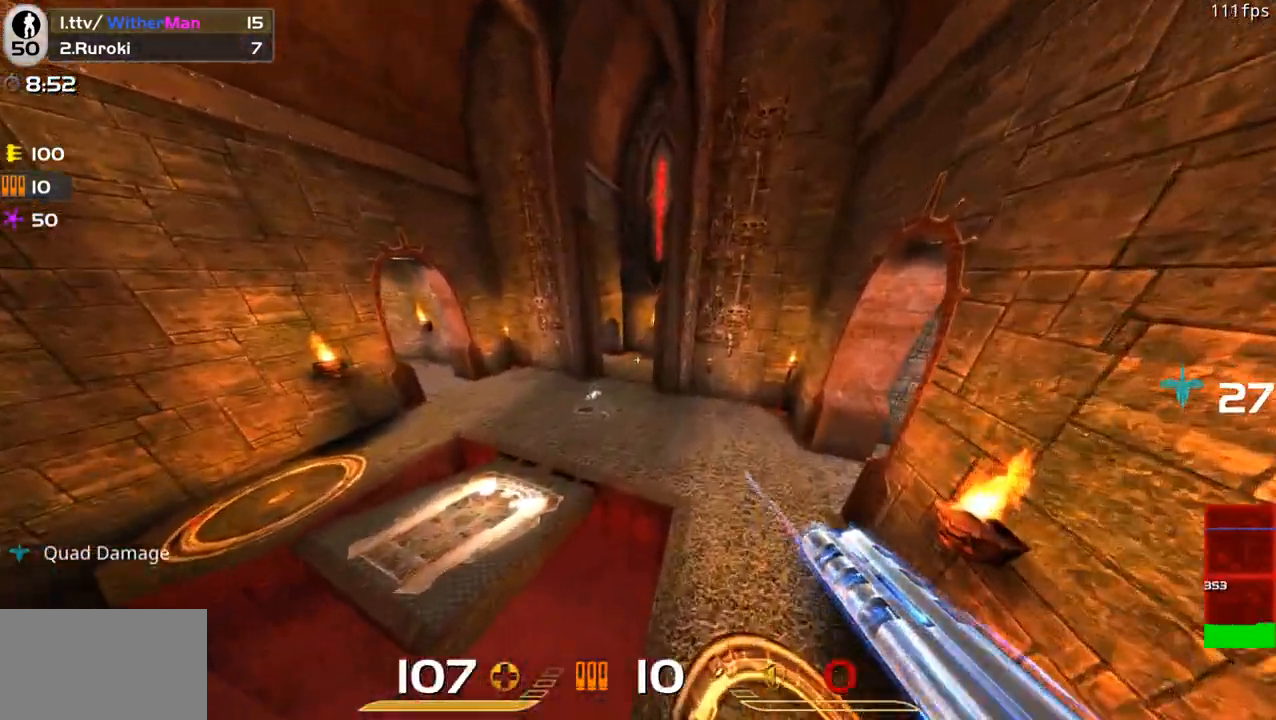
{"keys": ["a", "w"], "mouse": [], "events": []}
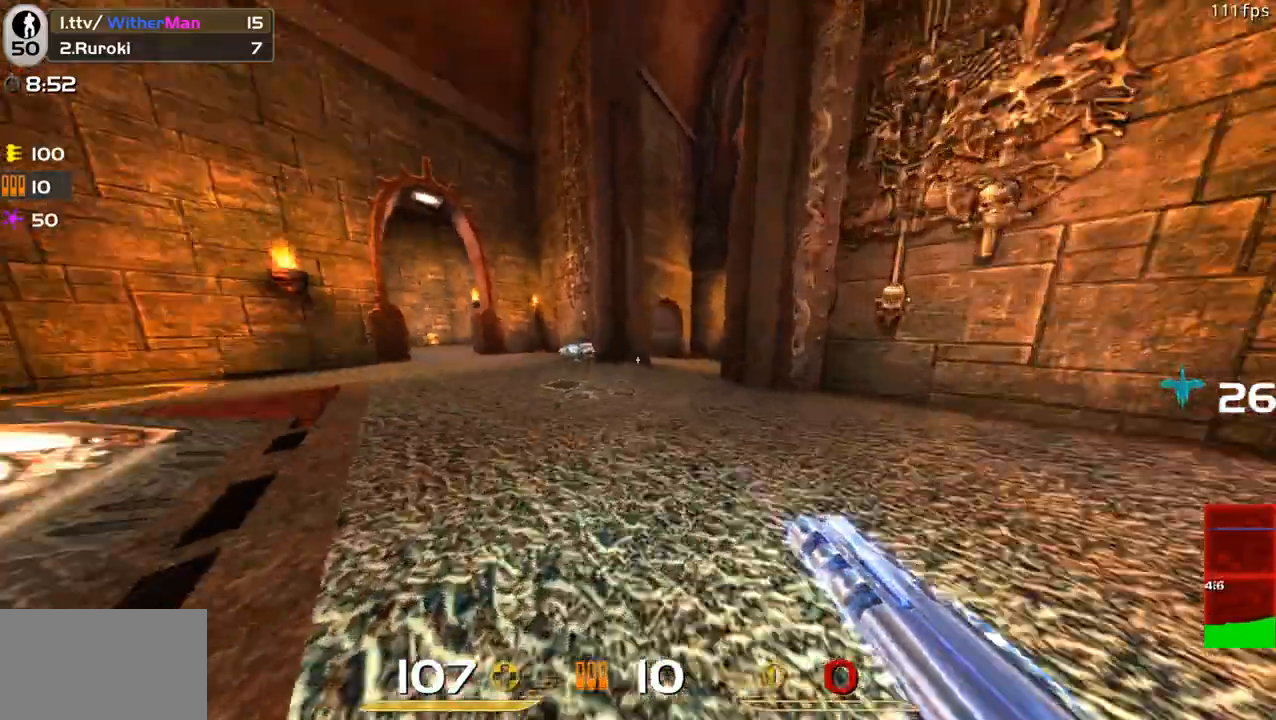
{"keys": ["d", "w"], "mouse": [], "events": [[100, "space", "down"], [183, "a", "up"], [183, "d", "down"], [283, "space", "up"]]}
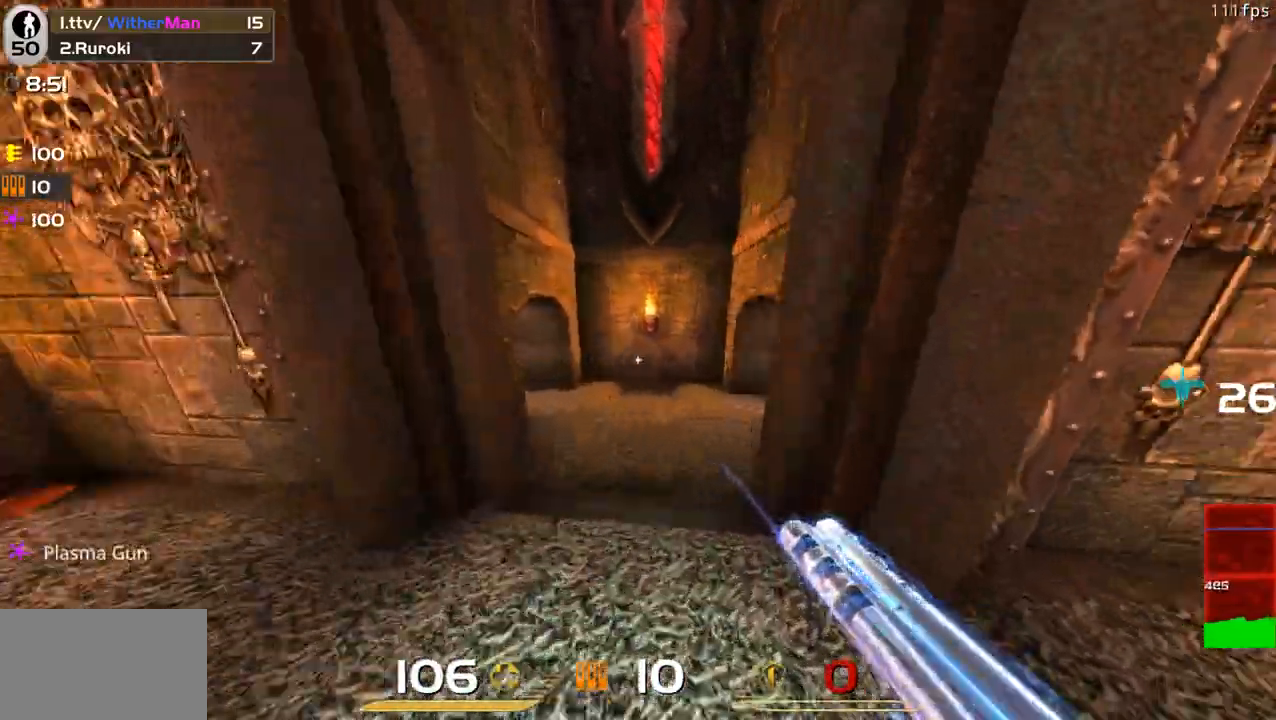
{"keys": ["a", "w"], "mouse": [], "events": [[66, "d", "up"], [250, "a", "down"]]}
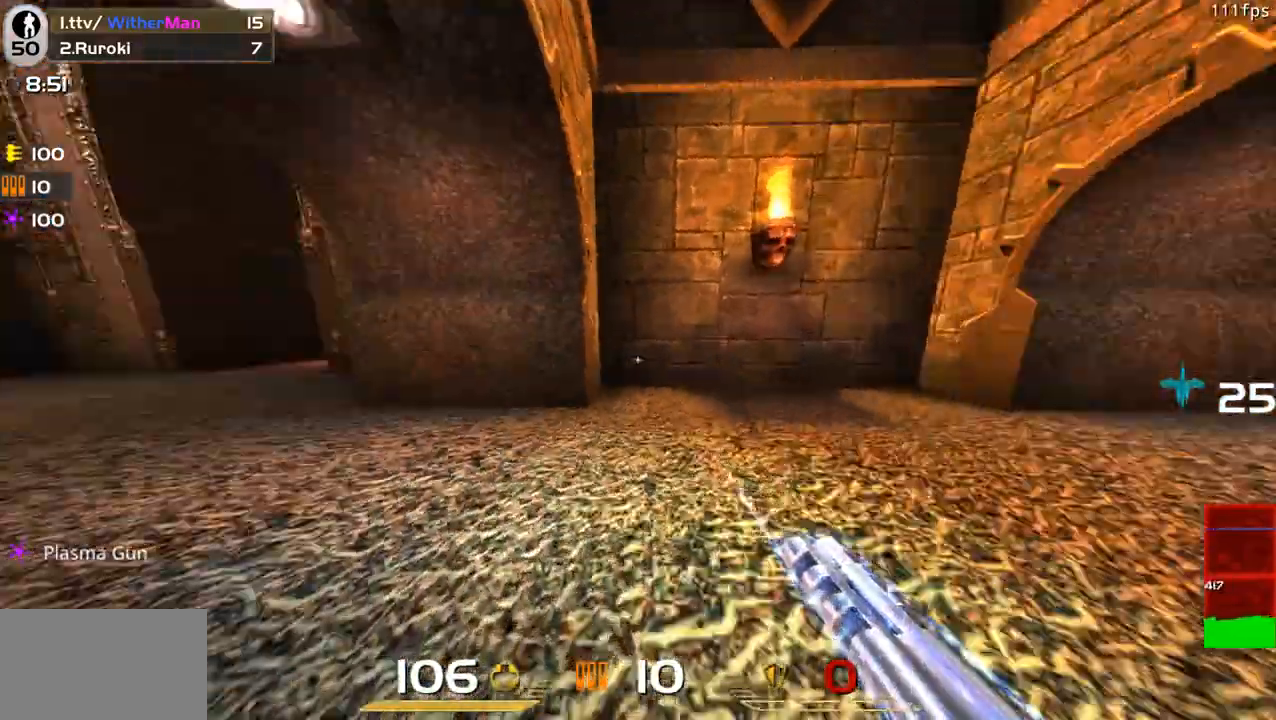
{"keys": ["w"], "mouse": [], "events": [[366, "a", "up"]]}
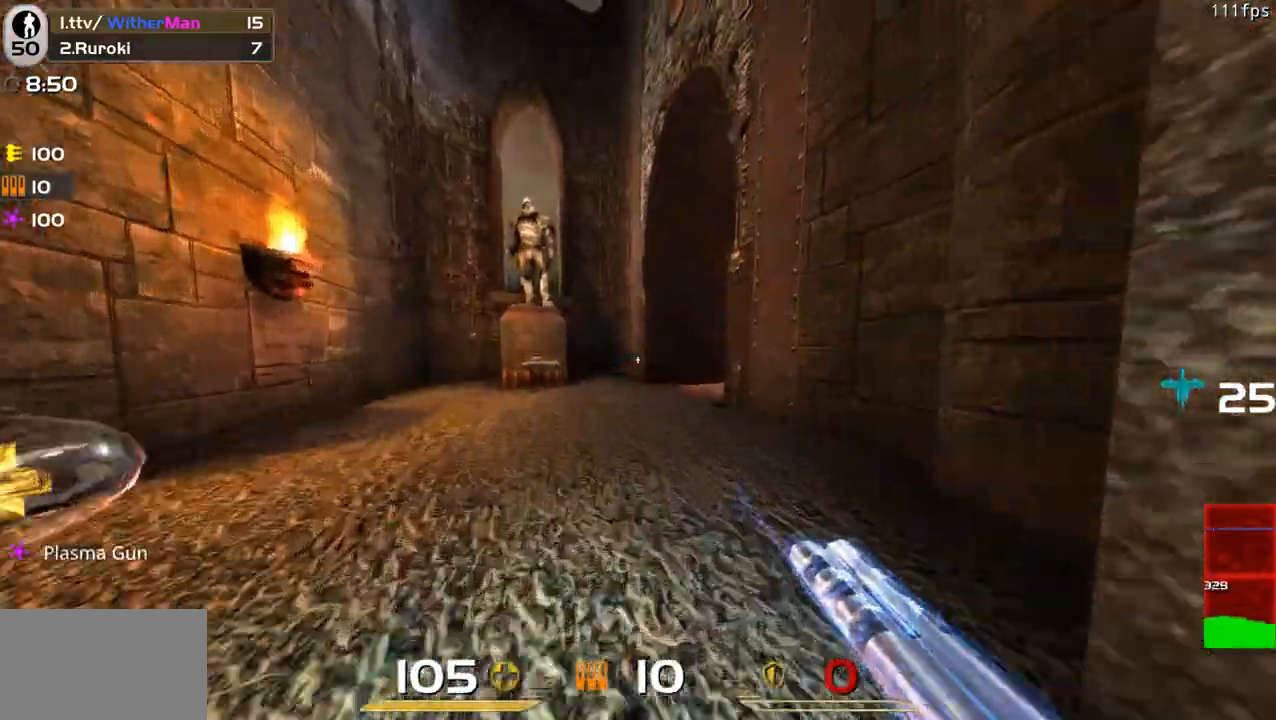
{"keys": ["a", "w"], "mouse": [], "events": [[100, "d", "down"], [183, "space", "down"], [233, "a", "down"], [283, "d", "up"], [383, "space", "up"]]}
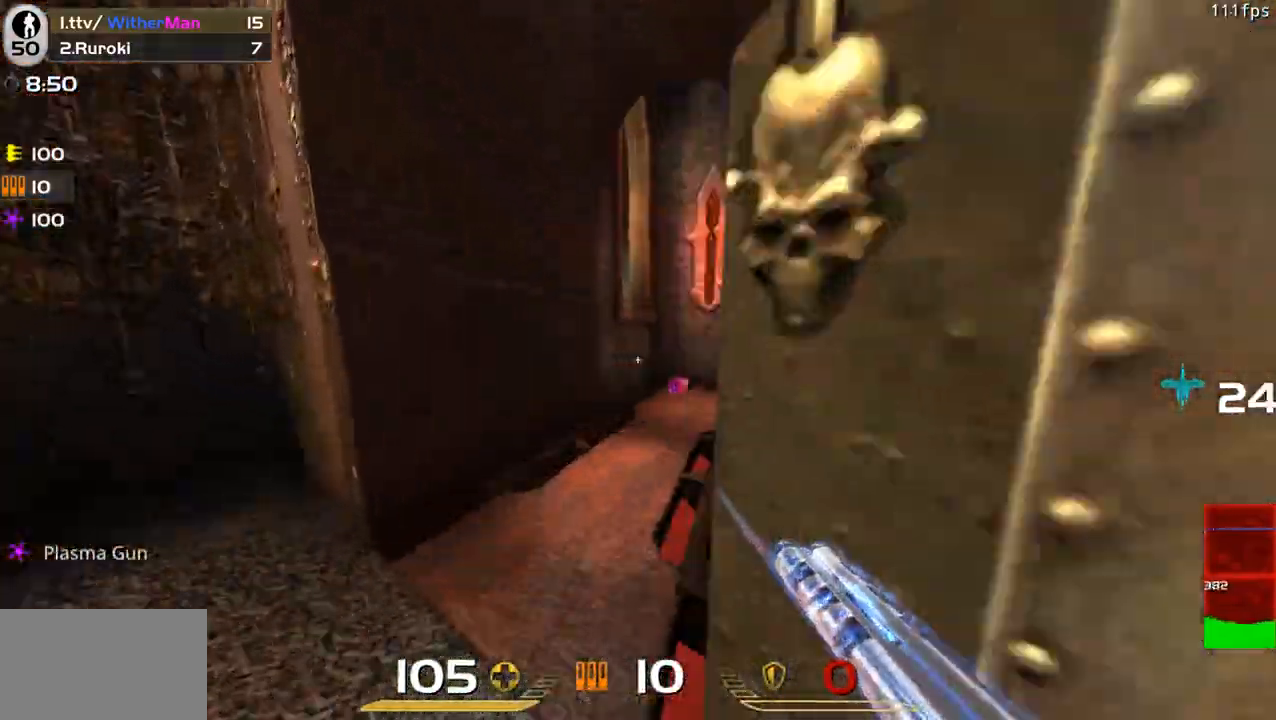
{"keys": ["w"], "mouse": [], "events": [[16, "a", "up"]]}
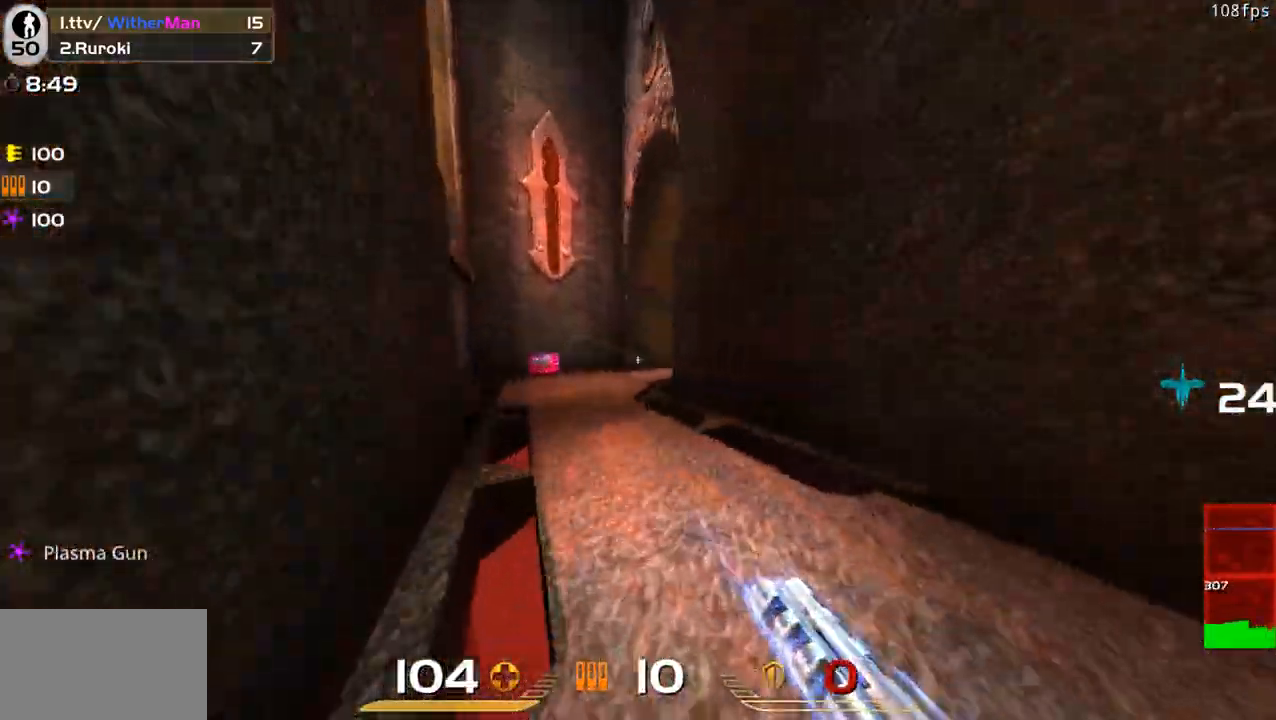
{"keys": ["w"], "mouse": [], "events": [[166, "a", "down"], [266, "a", "up"]]}
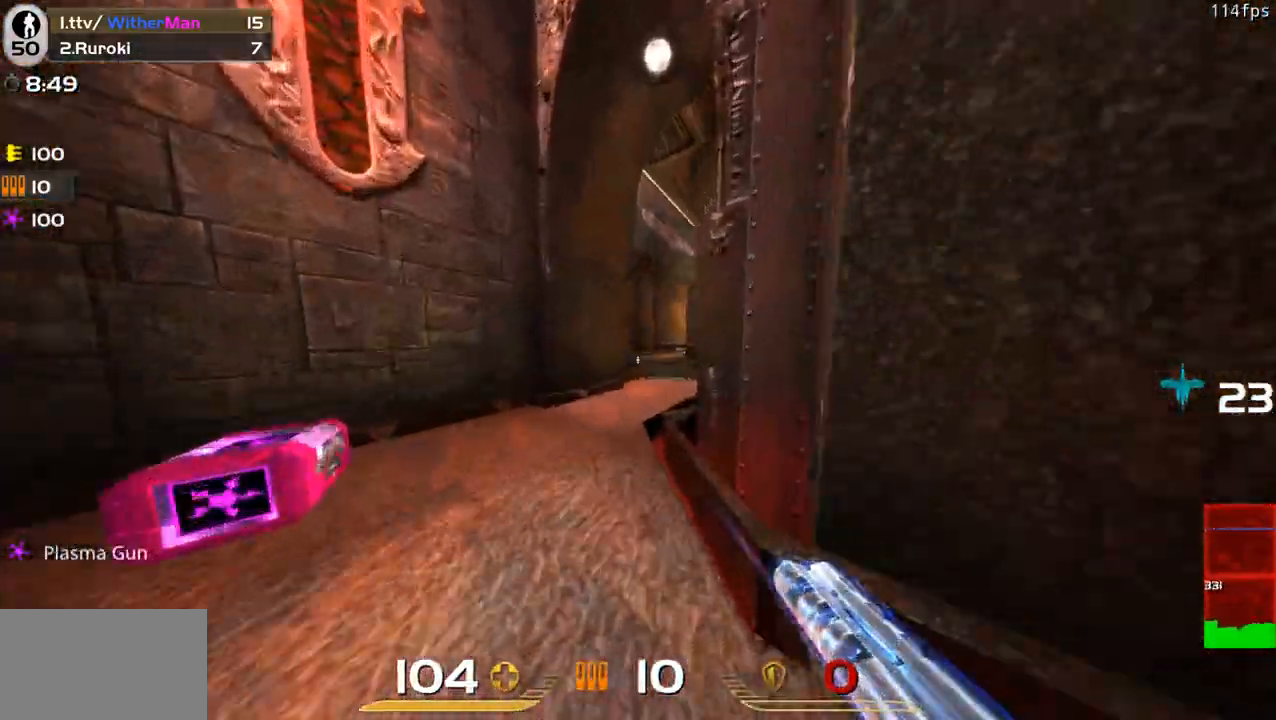
{"keys": ["d"], "mouse": [], "events": [[100, "a", "down"], [233, "a", "up"], [283, "w", "up"], [466, "d", "down"]]}
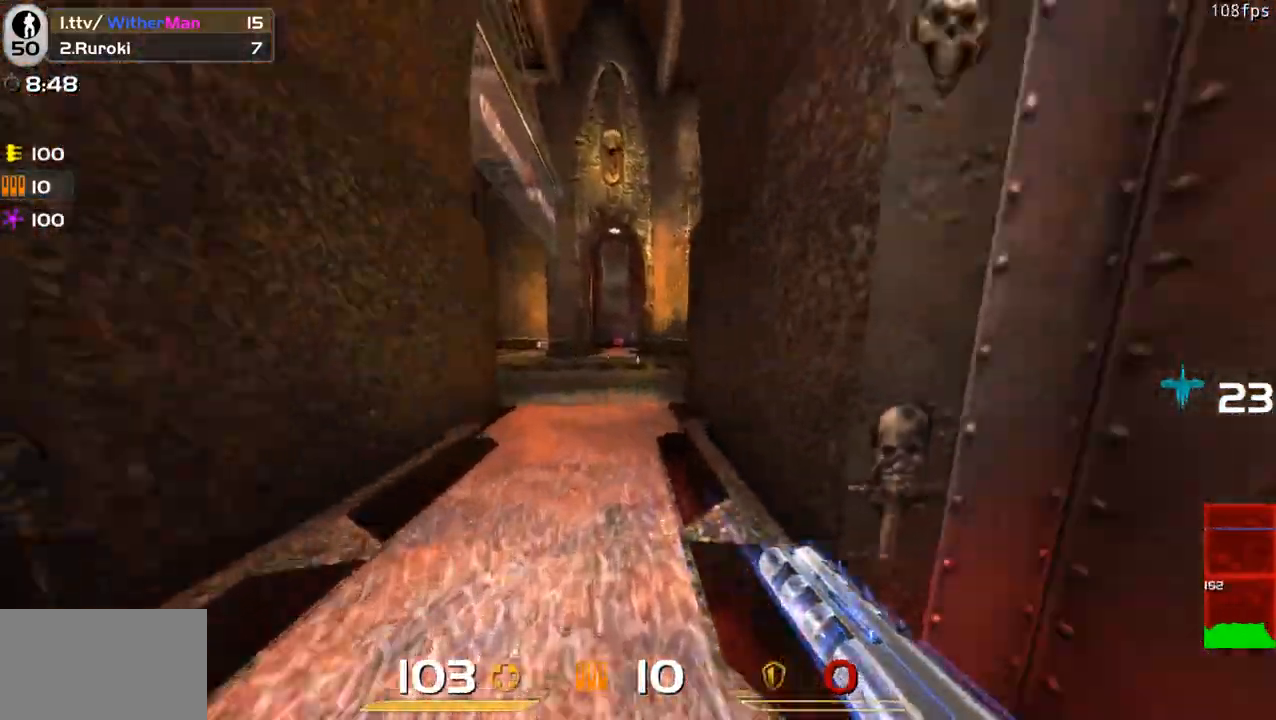
{"keys": ["d"], "mouse": [], "events": [[200, "w", "down"], [433, "w", "up"]]}
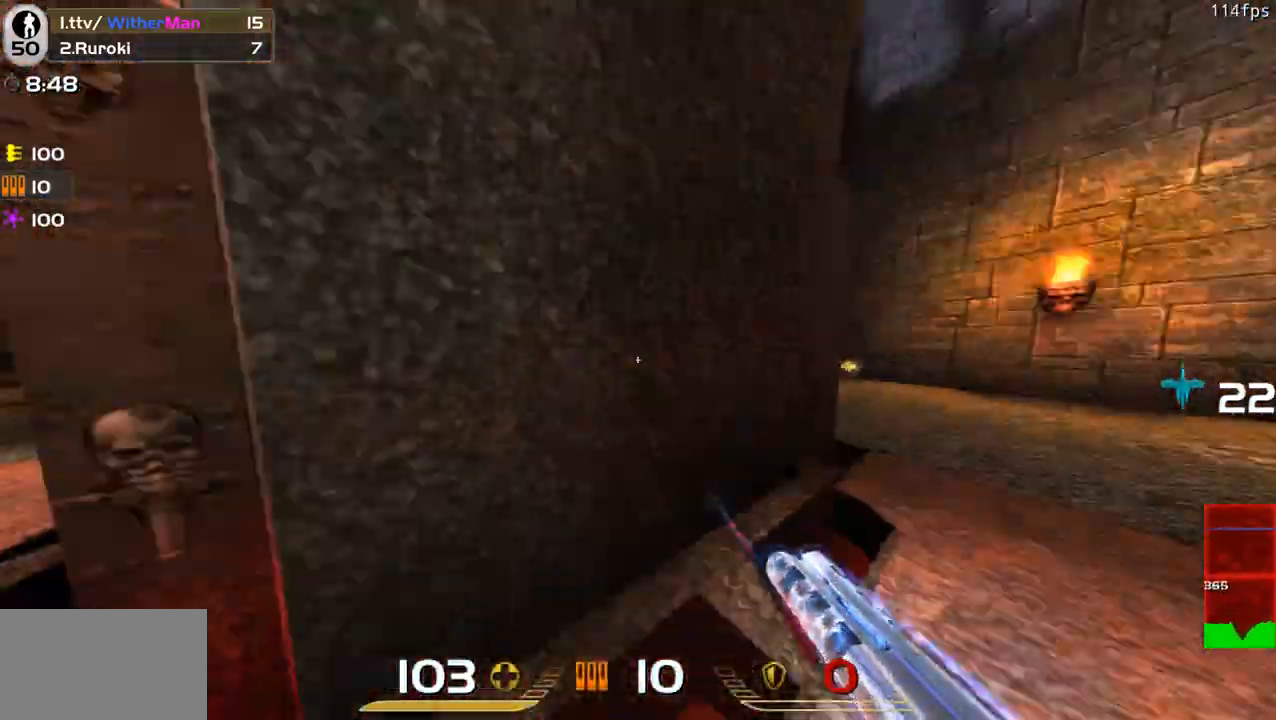
{"keys": ["d", "w"], "mouse": [], "events": [[83, "w", "down"]]}
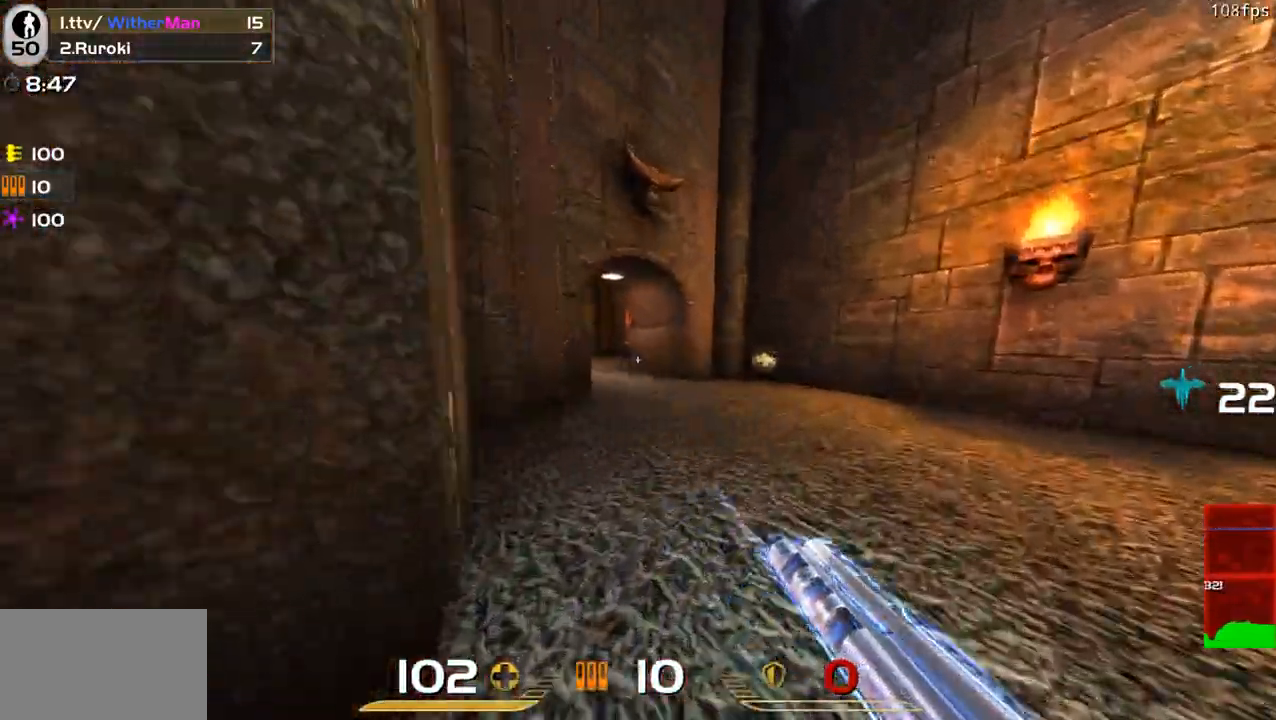
{"keys": ["w"], "mouse": [], "events": [[100, "d", "up"], [233, "a", "down"], [283, "space", "down"], [383, "a", "up"], [466, "space", "up"]]}
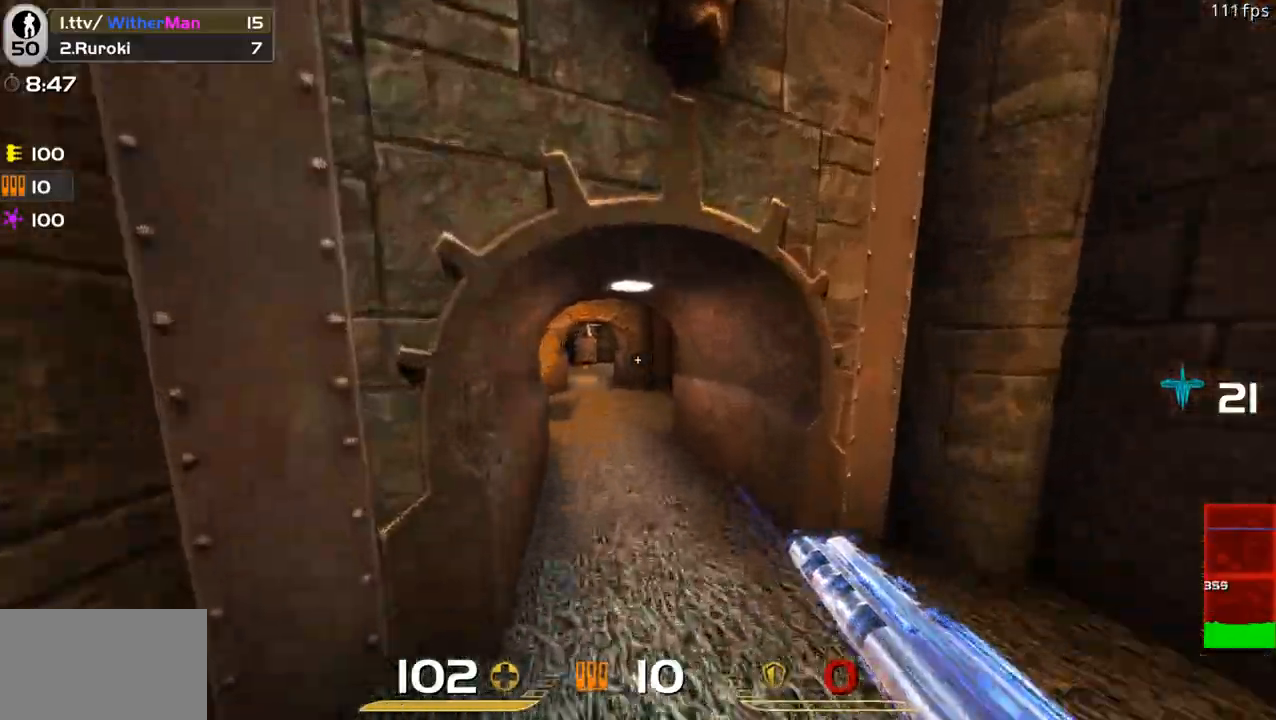
{"keys": ["a", "space", "w"], "mouse": [], "events": [[16, "a", "down"], [400, "space", "down"]]}
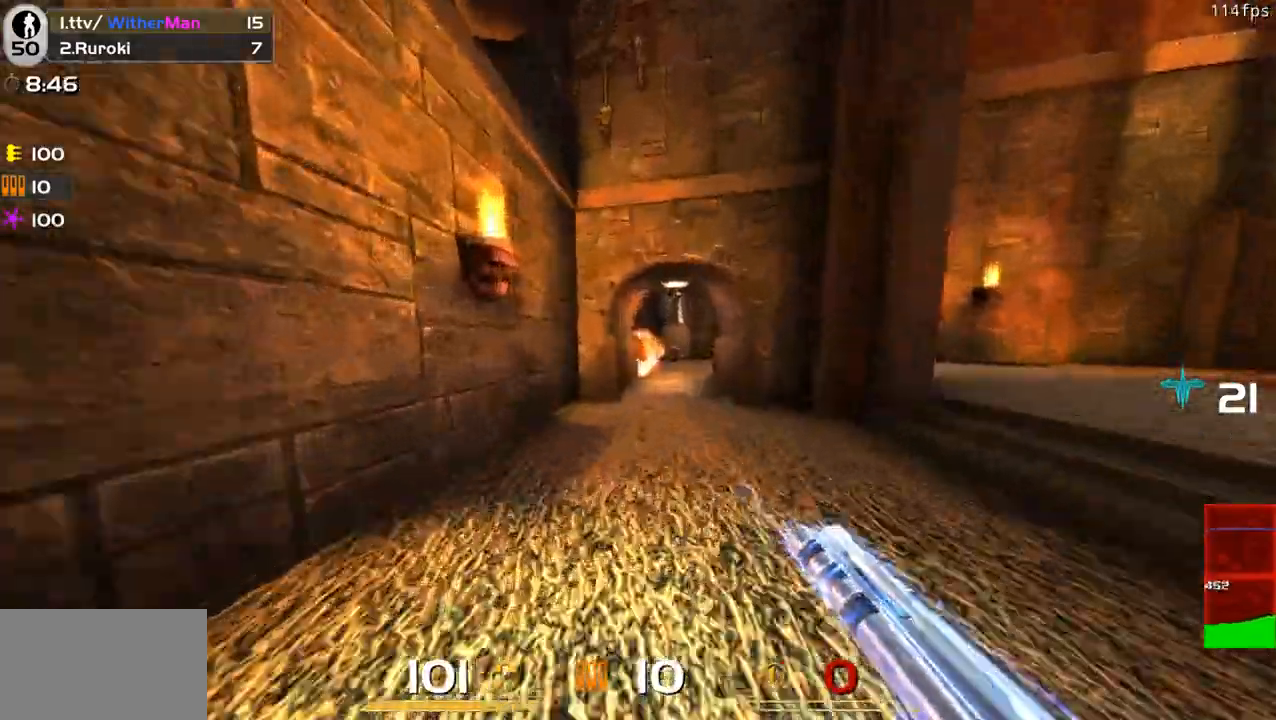
{"keys": ["a", "w"], "mouse": [], "events": [[133, "space", "up"], [216, "a", "up"], [316, "d", "down"], [450, "a", "down"], [450, "d", "up"]]}
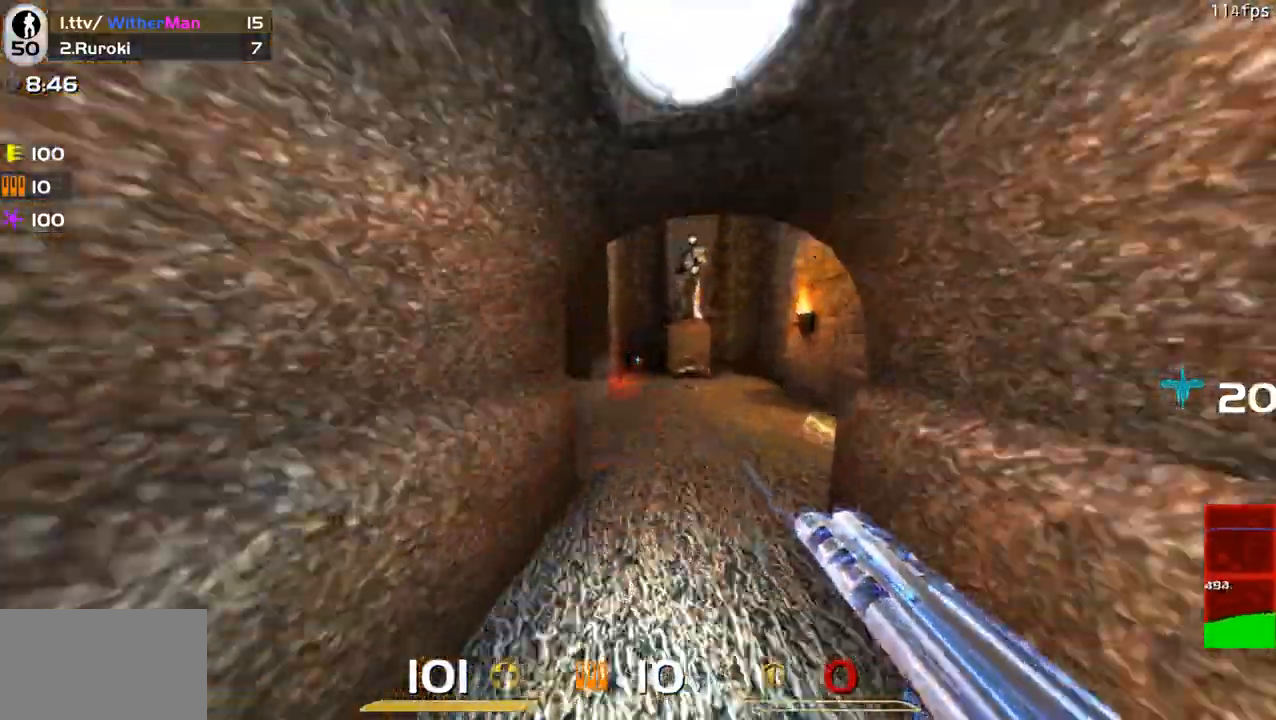
{"keys": ["d", "w"], "mouse": [], "events": [[183, "a", "up"], [383, "d", "down"]]}
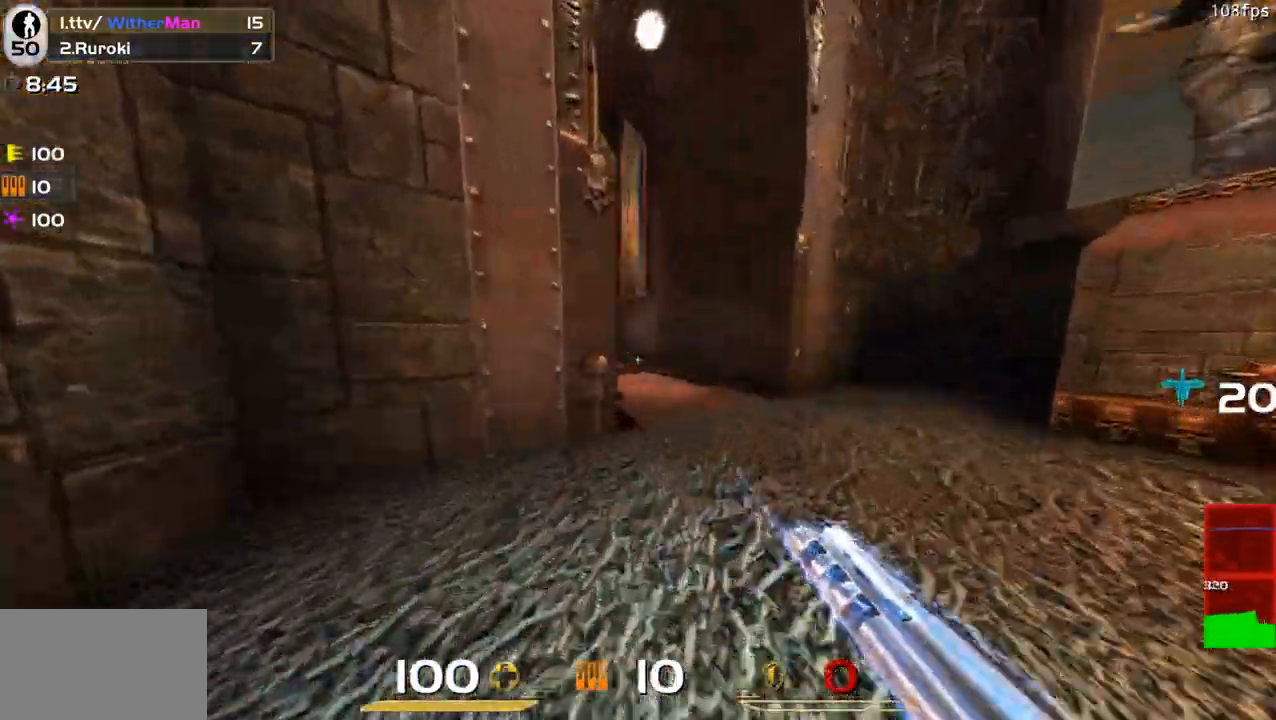
{"keys": ["d", "w"], "mouse": [], "events": [[66, "d", "up"], [483, "d", "down"]]}
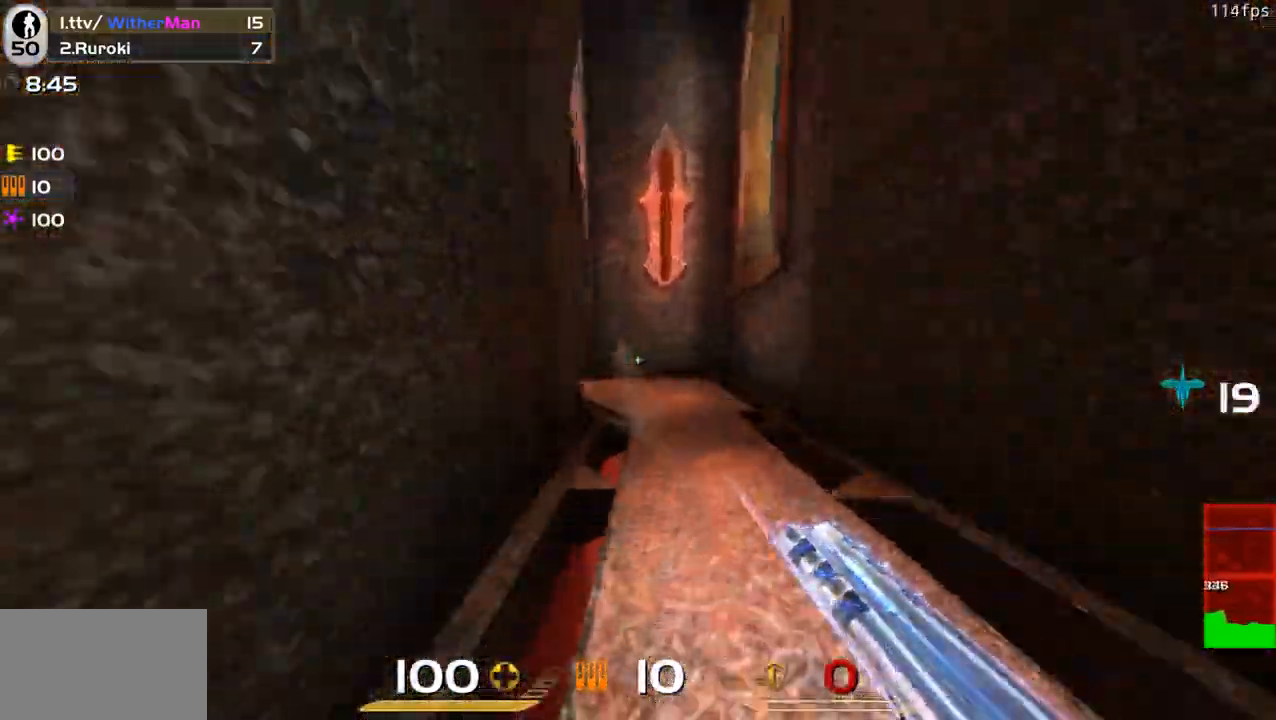
{"keys": ["a", "w"], "mouse": [], "events": [[133, "d", "up"], [316, "space", "down"], [366, "a", "down"], [450, "space", "up"]]}
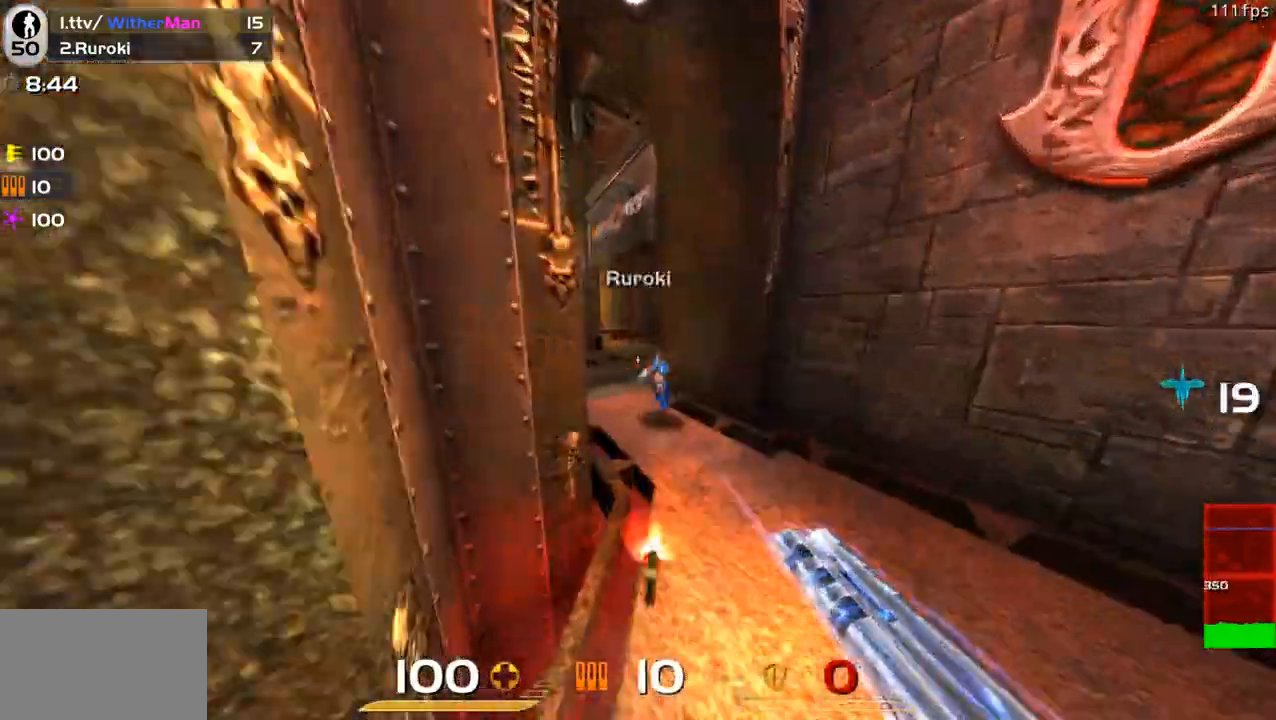
{"keys": ["a", "w"], "mouse": [], "events": [[100, "mouse_left", "down"], [100, "w", "up"], [183, "mouse_left", "up"], [283, "w", "down"], [416, "a", "up"], [466, "a", "down"]]}
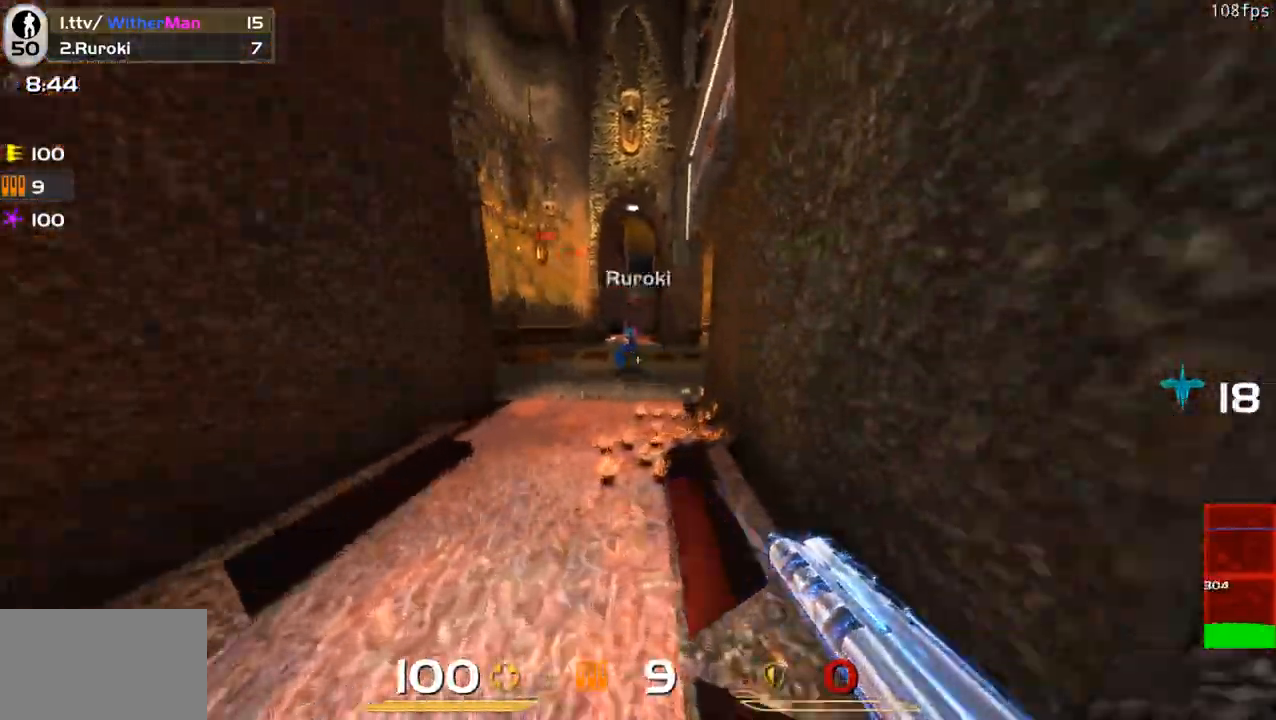
{"keys": ["a"], "mouse": [], "events": [[116, "space", "down"], [200, "space", "up"], [250, "w", "up"], [300, "c", "down"], [433, "c", "up"]]}
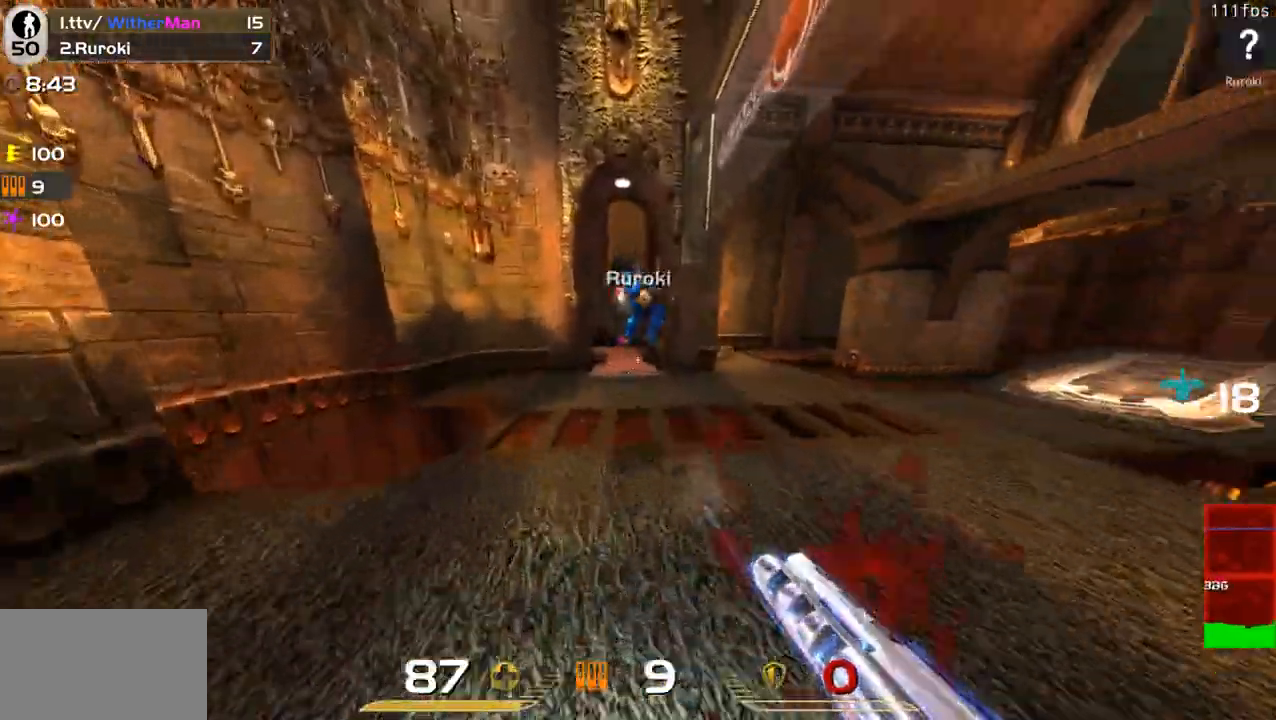
{"keys": ["w"], "mouse": [], "events": [[133, "mouse_left", "down"], [316, "w", "down"], [416, "mouse_left", "up"], [450, "a", "up"]]}
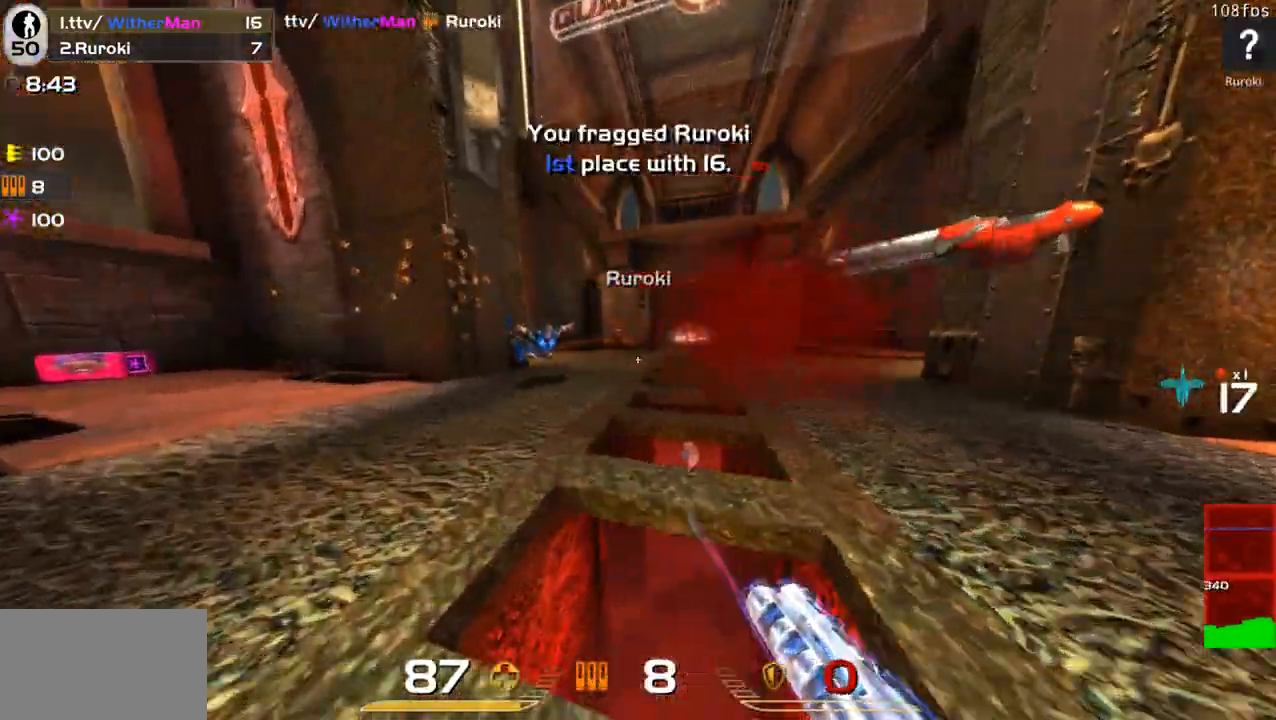
{"keys": ["d", "w"], "mouse": [], "events": [[100, "d", "down"], [183, "w", "up"], [283, "w", "down"]]}